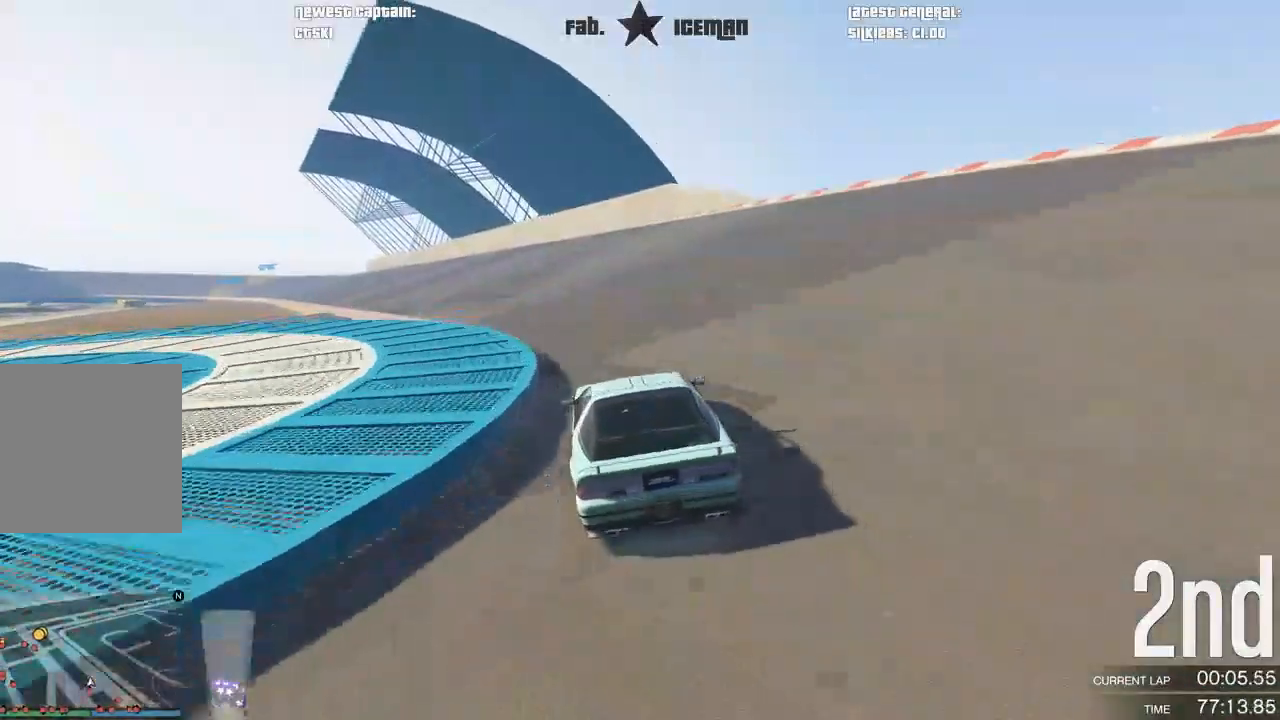
Gameplay with a controller (Xbox layout); each line is a JSON object with the inputs held at the frame after it. "events" lists button and stick changes between this image and that frame as [ms after this image, input, new state], when the widget could be followed in between.
{"buttons": ["R2"], "left_stick": "center", "right_stick": "center", "events": [[208, "left_stick", "down-left"], [333, "left_stick", "center"]]}
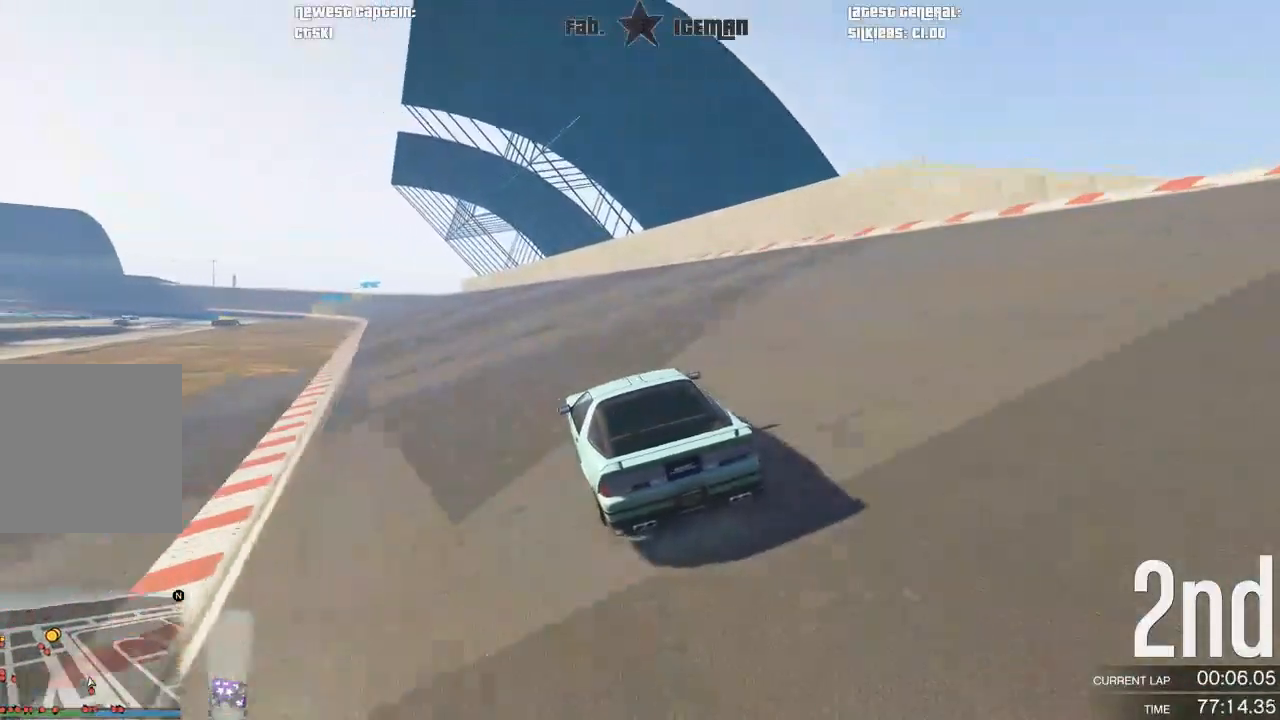
{"buttons": ["R2"], "left_stick": "down-left", "right_stick": "center", "events": [[42, "left_stick", "down-left"], [167, "left_stick", "center"], [458, "left_stick", "down-left"]]}
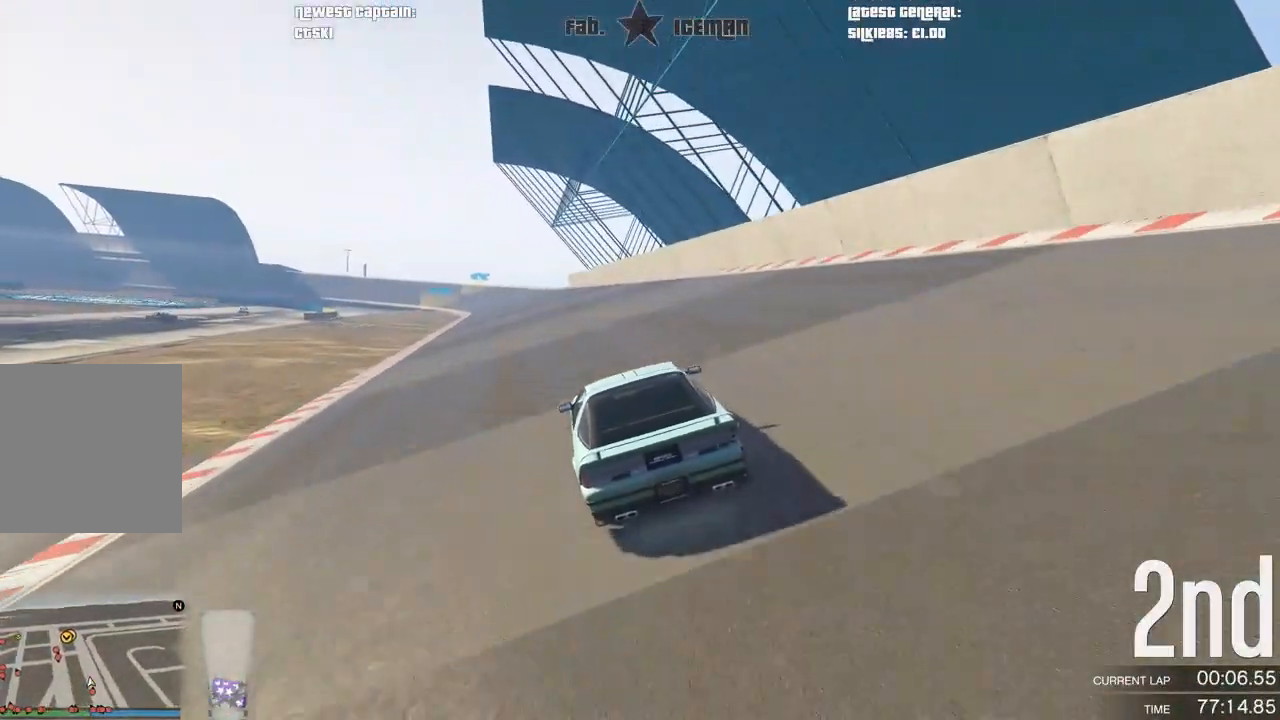
{"buttons": ["R2", "R3"], "left_stick": "center", "right_stick": "center", "events": [[62, "left_stick", "center"], [271, "R3", "down"]]}
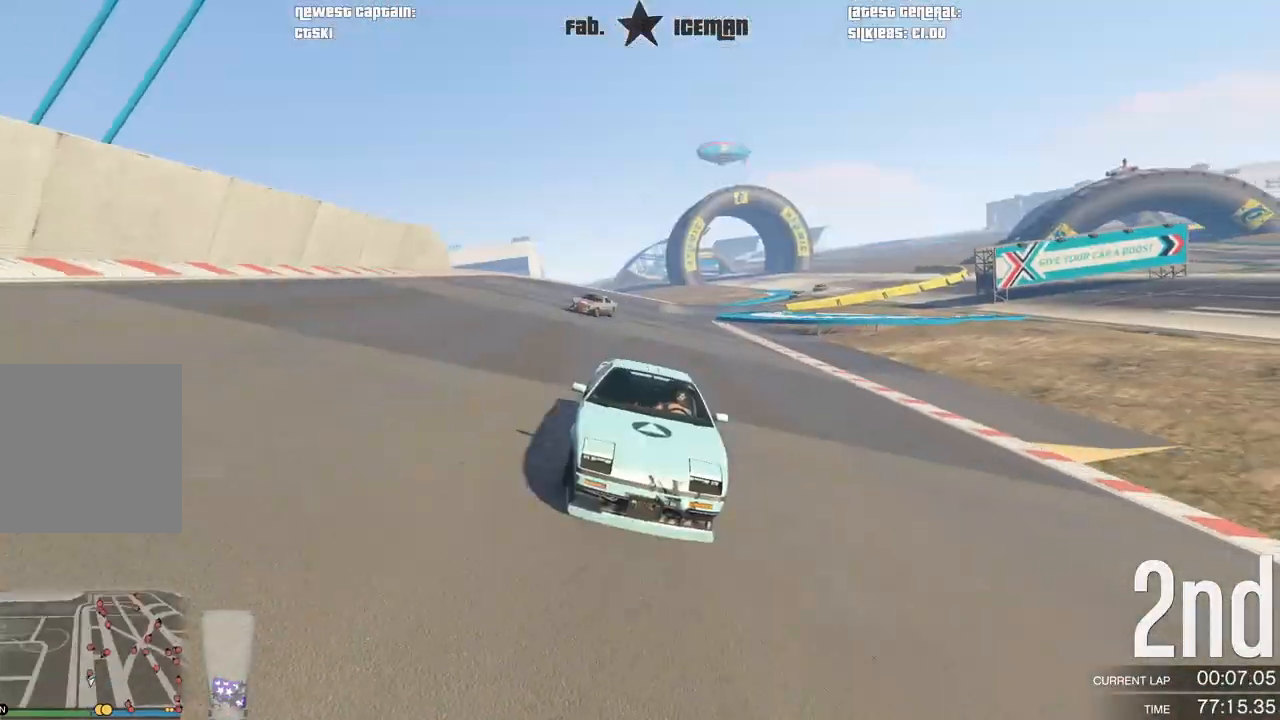
{"buttons": ["R2", "R3"], "left_stick": "center", "right_stick": "center", "events": []}
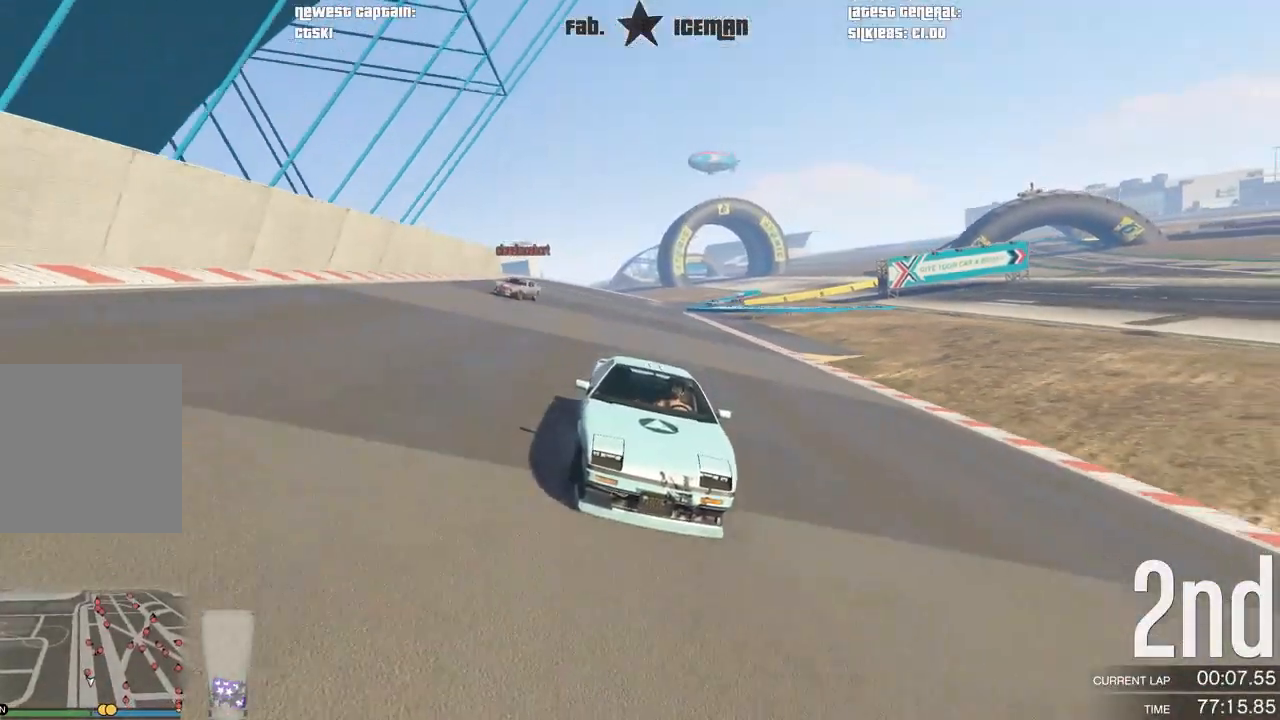
{"buttons": ["R2"], "left_stick": "center", "right_stick": "center", "events": [[125, "R3", "up"]]}
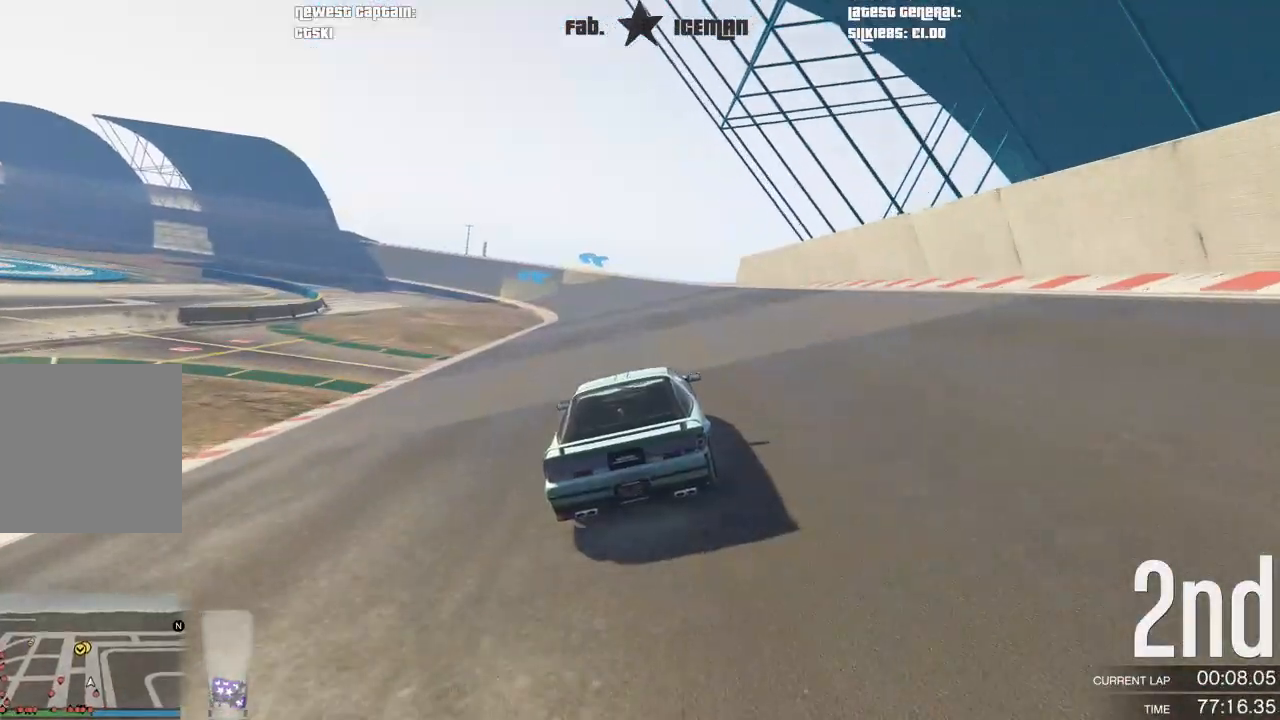
{"buttons": ["R2"], "left_stick": "center", "right_stick": "center", "events": []}
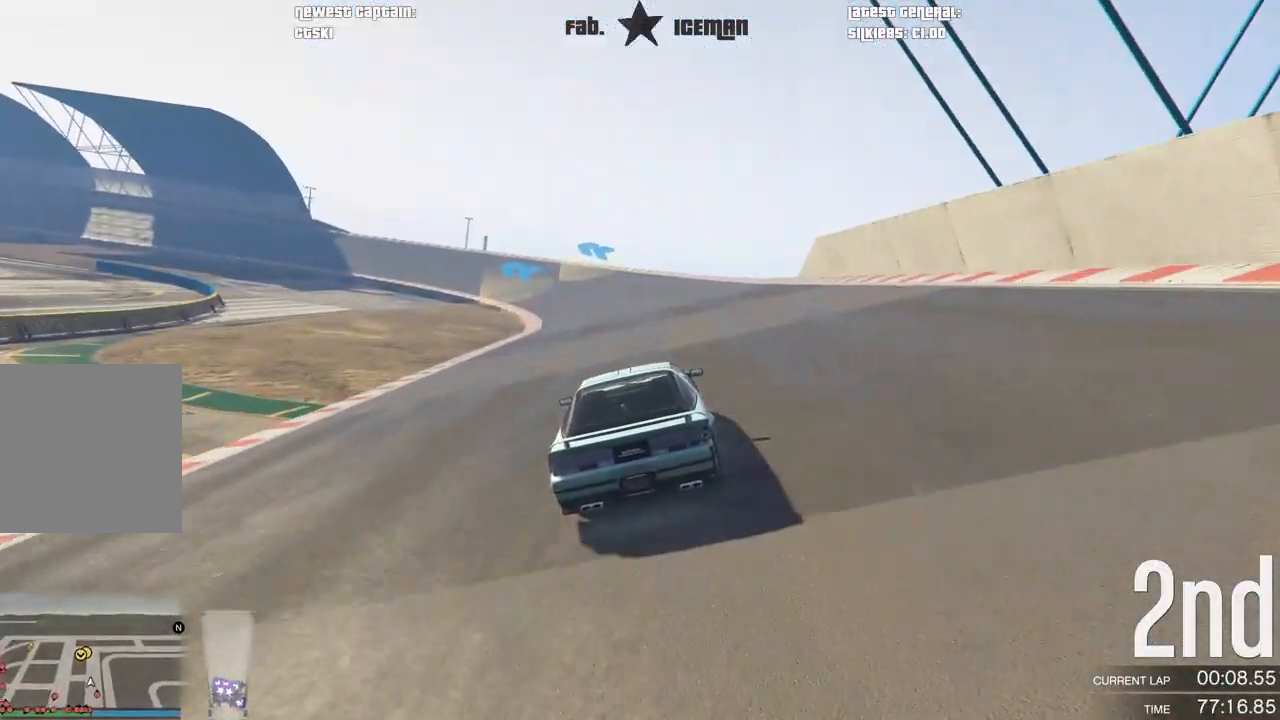
{"buttons": ["R2"], "left_stick": "down-left", "right_stick": "center", "events": [[396, "left_stick", "down-left"]]}
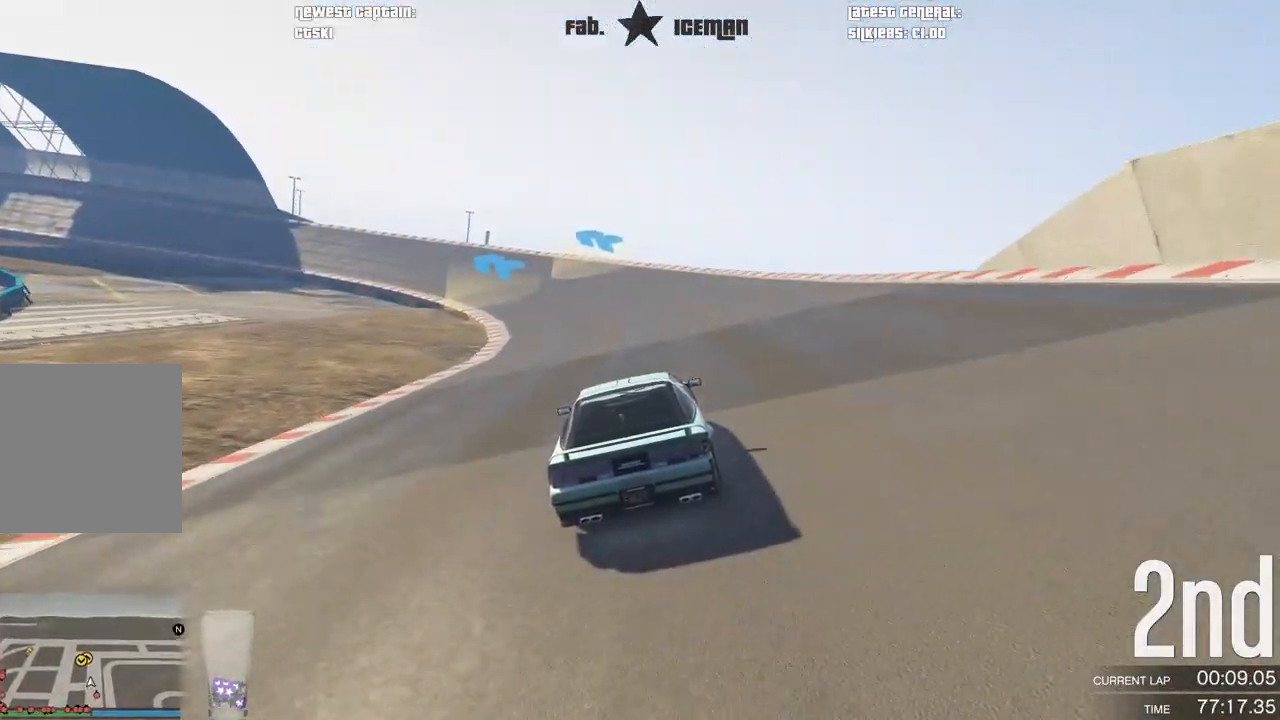
{"buttons": ["R2"], "left_stick": "down-left", "right_stick": "center", "events": [[62, "left_stick", "center"], [229, "left_stick", "down-left"], [375, "left_stick", "center"], [458, "left_stick", "down-left"]]}
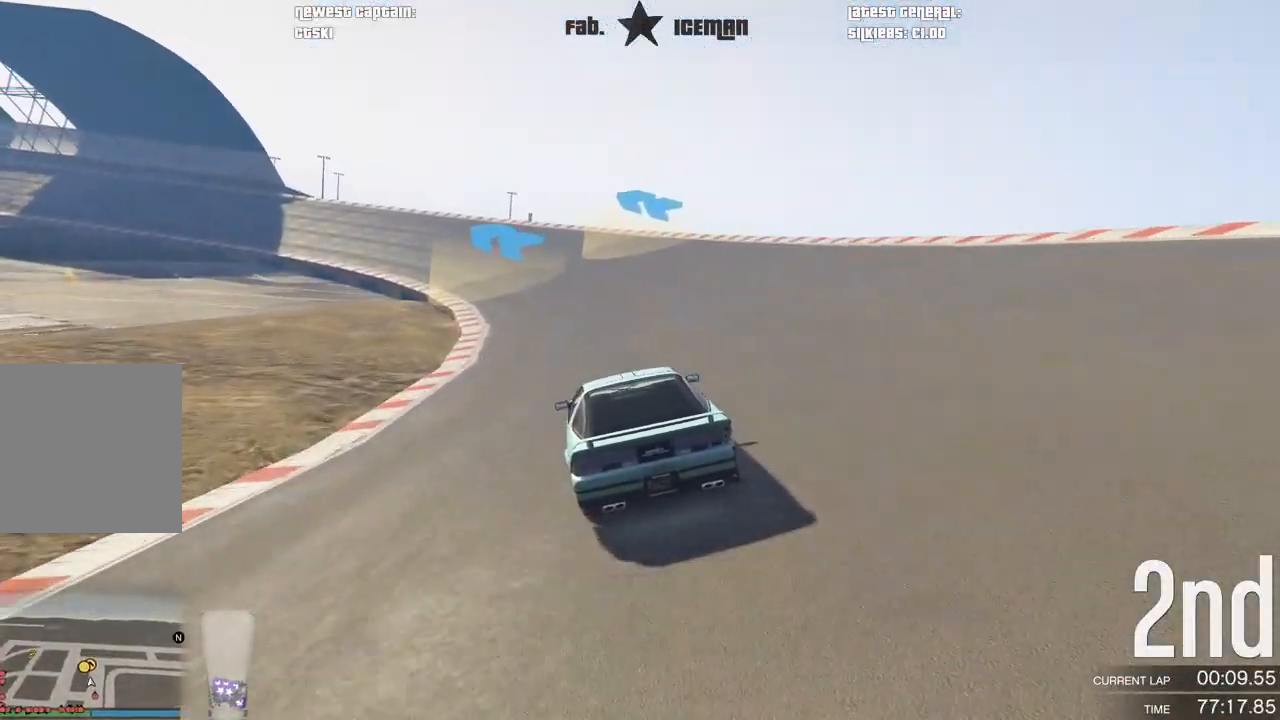
{"buttons": ["R2"], "left_stick": "center", "right_stick": "center", "events": [[125, "left_stick", "center"], [271, "left_stick", "down-left"], [396, "left_stick", "center"]]}
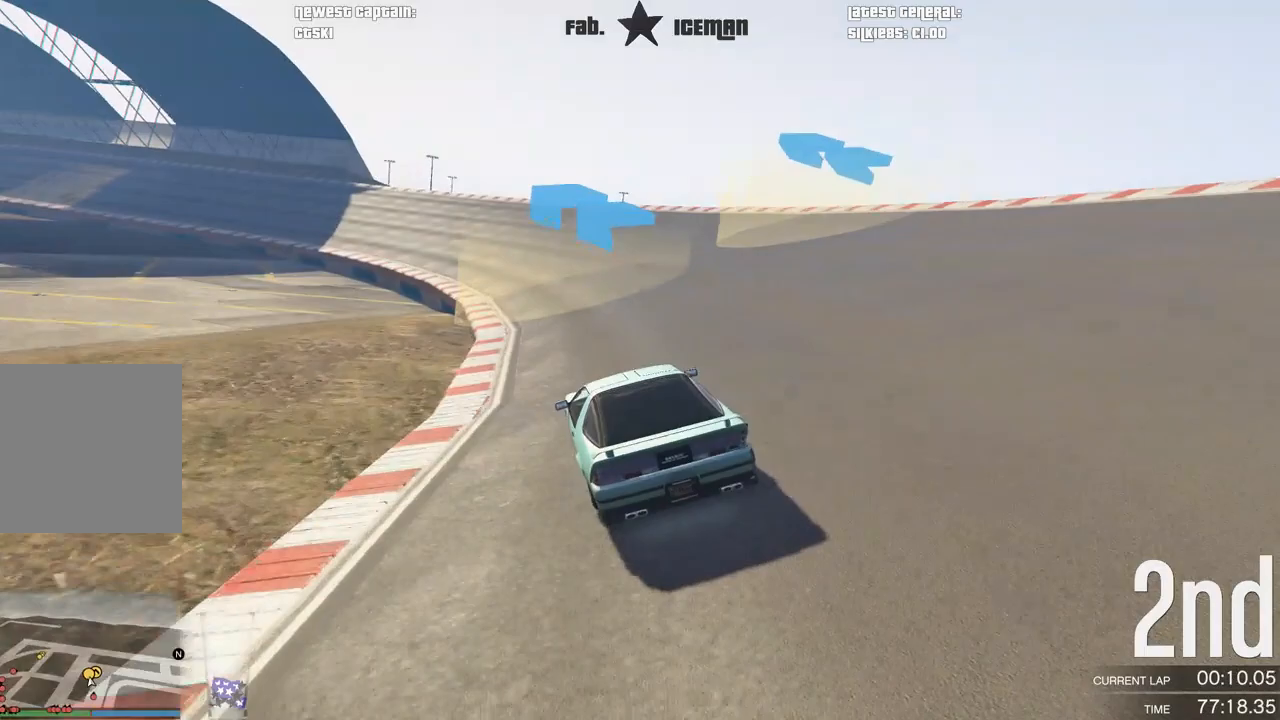
{"buttons": ["R2"], "left_stick": "center", "right_stick": "center", "events": [[21, "left_stick", "down-left"], [188, "left_stick", "center"], [292, "left_stick", "down-left"], [458, "left_stick", "center"]]}
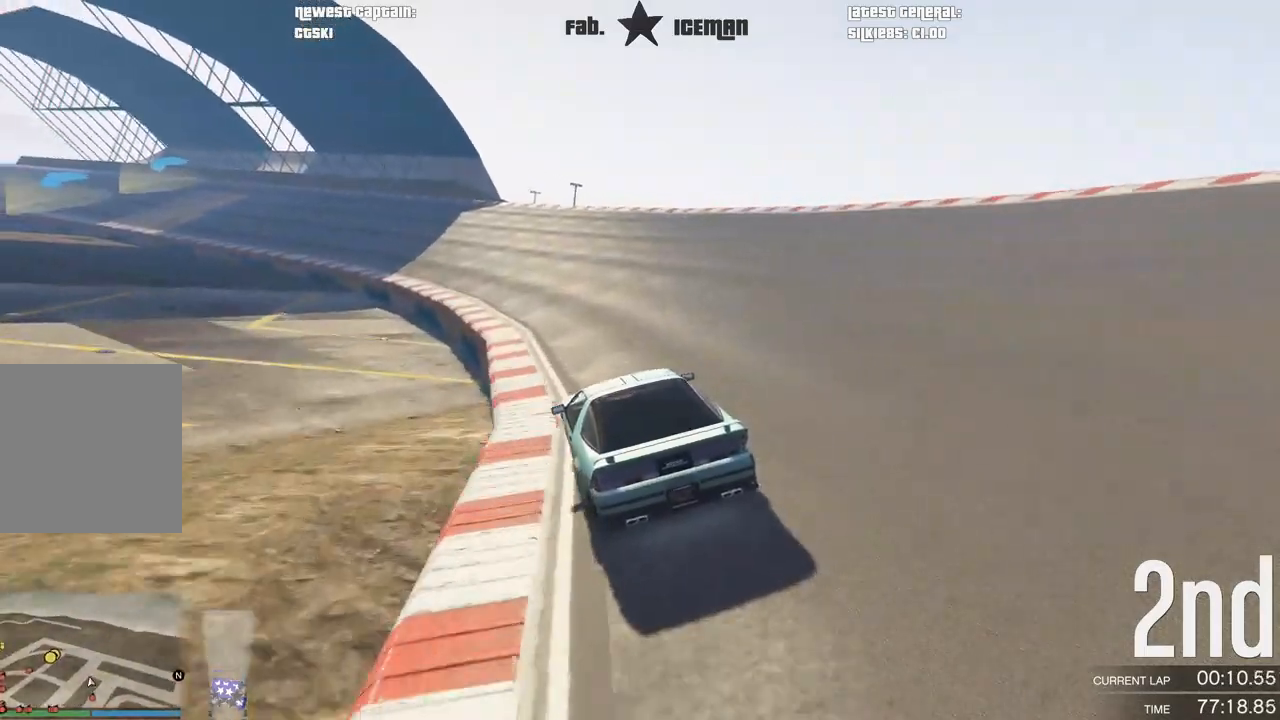
{"buttons": ["R2"], "left_stick": "down-left", "right_stick": "center", "events": [[62, "left_stick", "down-left"], [229, "left_stick", "center"], [312, "left_stick", "down-left"]]}
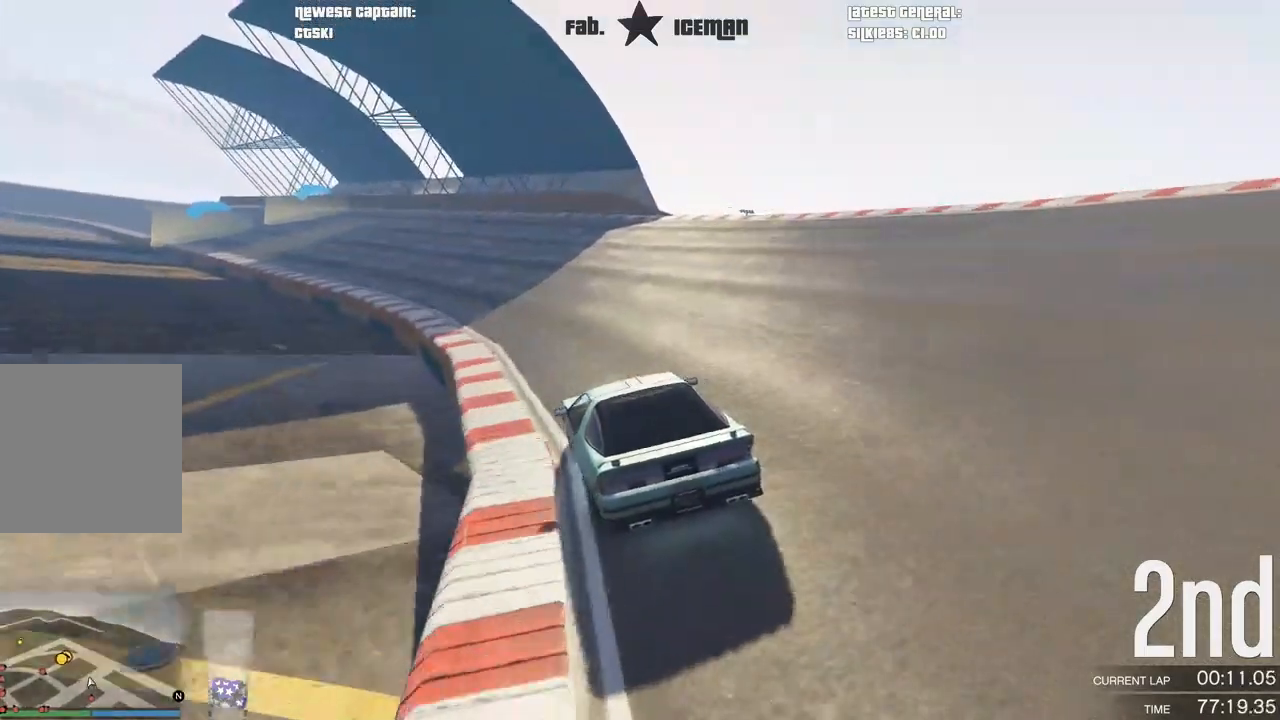
{"buttons": ["R2"], "left_stick": "left", "right_stick": "center", "events": [[21, "left_stick", "center"], [83, "left_stick", "down-left"], [271, "left_stick", "center"], [375, "left_stick", "left"]]}
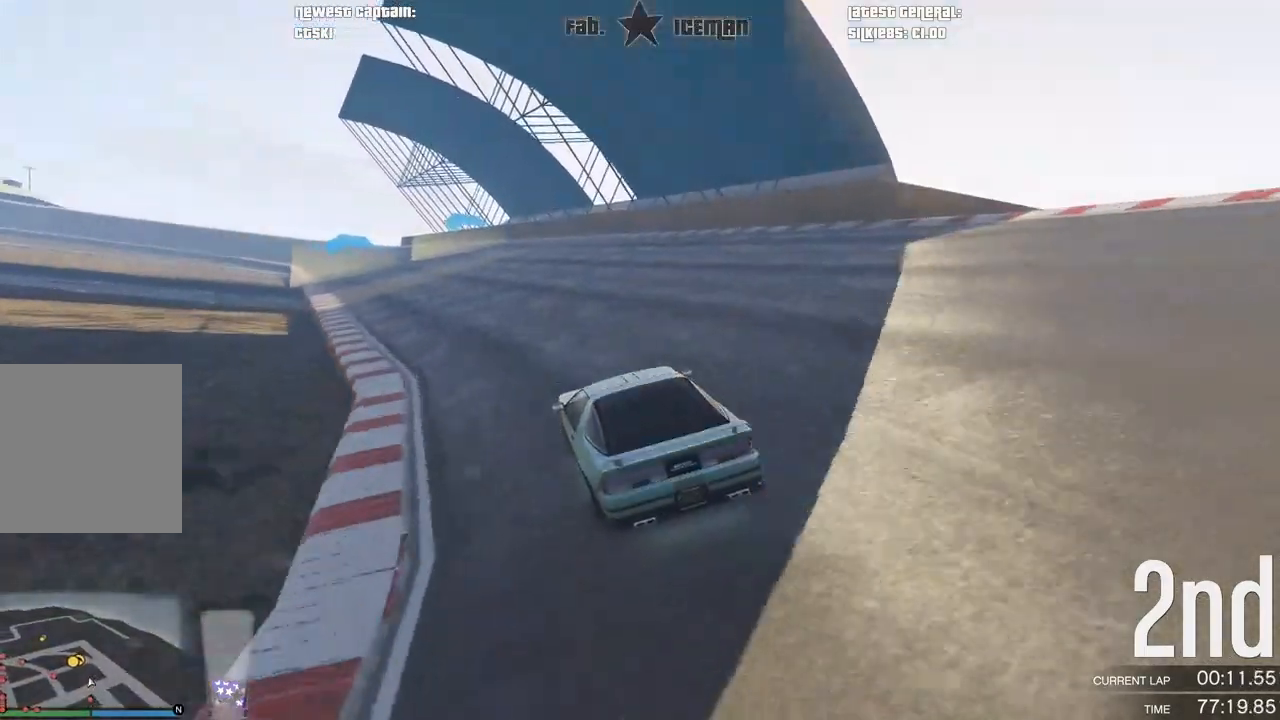
{"buttons": ["R2"], "left_stick": "center", "right_stick": "center", "events": [[21, "left_stick", "center"], [104, "left_stick", "down-left"], [271, "left_stick", "center"]]}
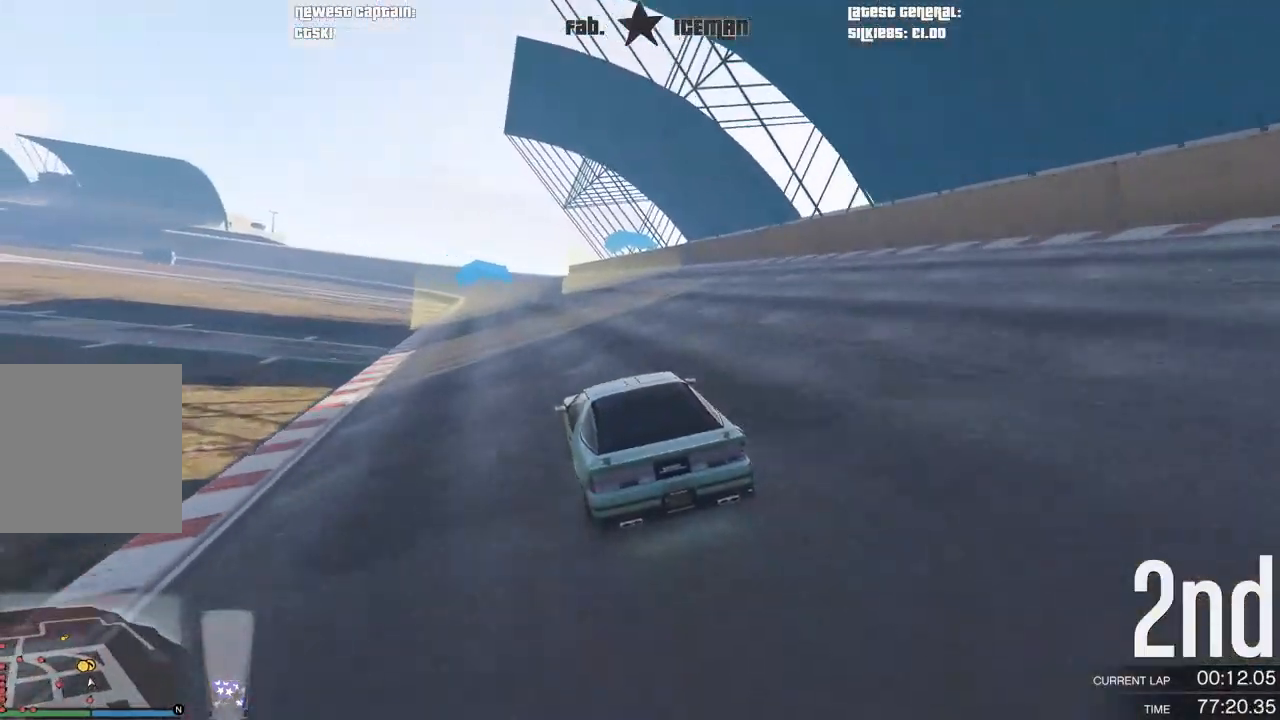
{"buttons": ["R2"], "left_stick": "center", "right_stick": "center", "events": []}
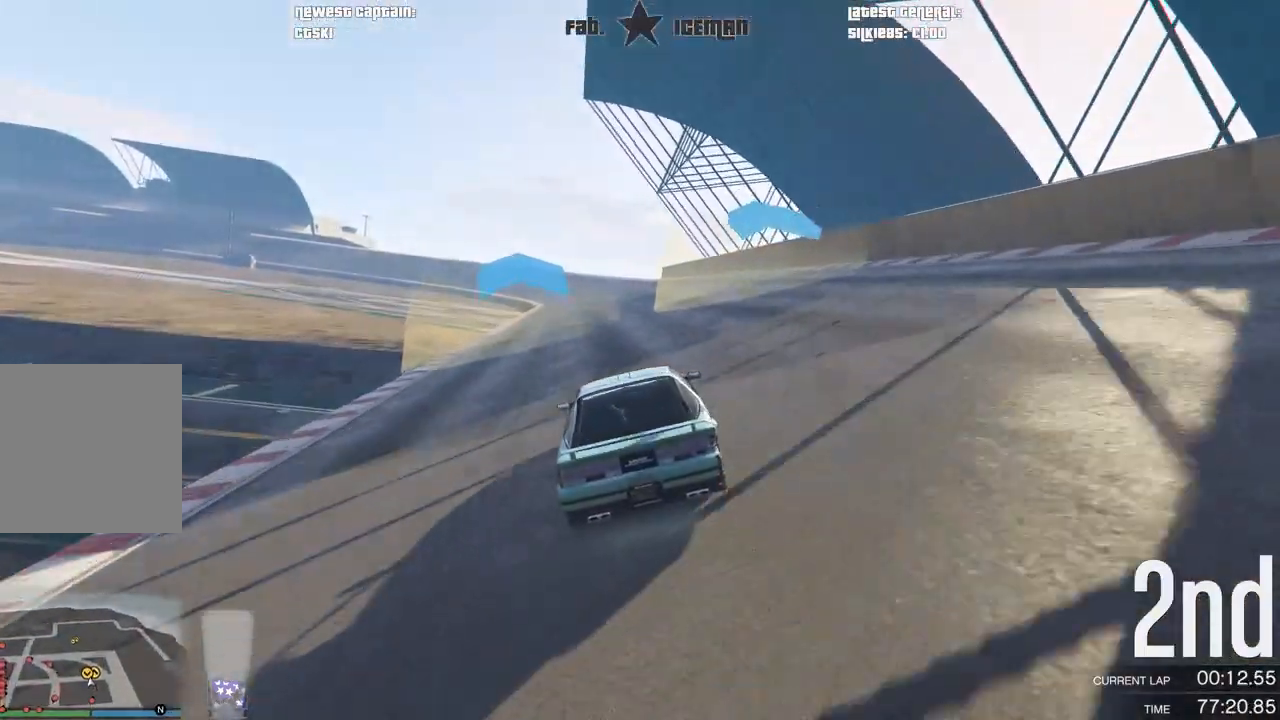
{"buttons": ["R2", "R3"], "left_stick": "center", "right_stick": "up-right", "events": [[42, "R3", "down"], [396, "right_stick", "up-right"]]}
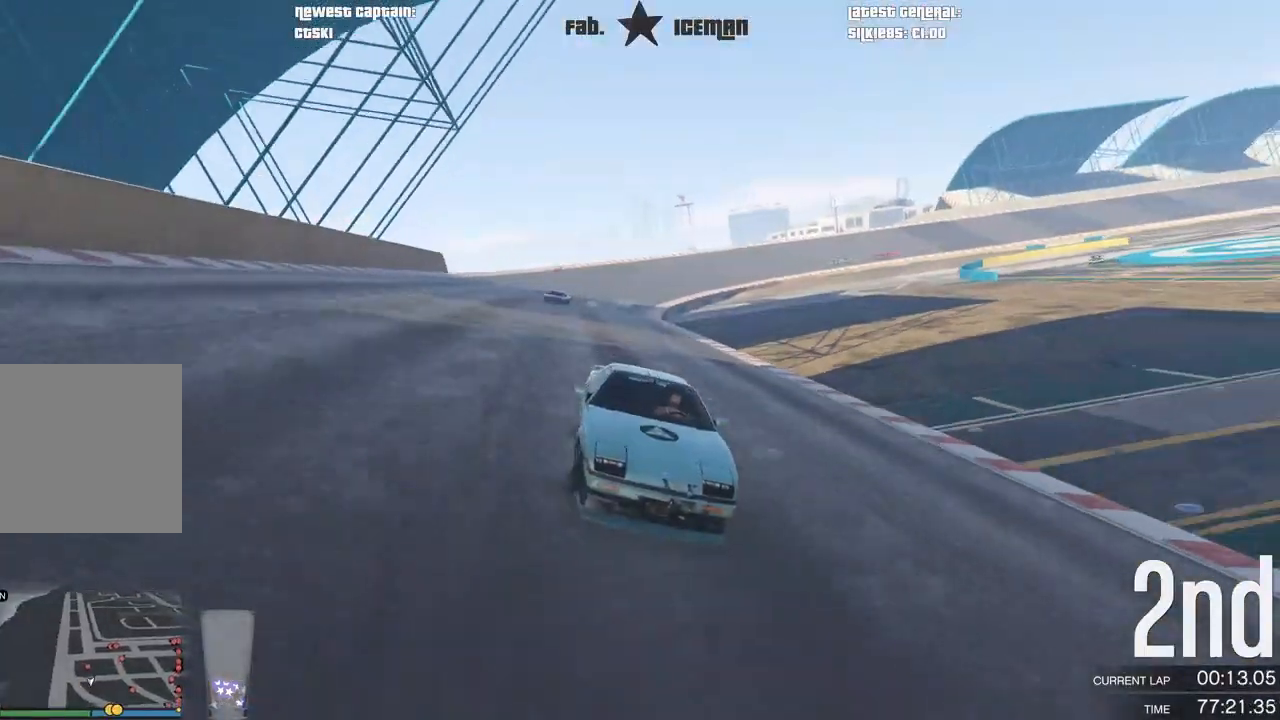
{"buttons": ["R2"], "left_stick": "center", "right_stick": "center", "events": [[62, "R3", "up"], [104, "right_stick", "center"]]}
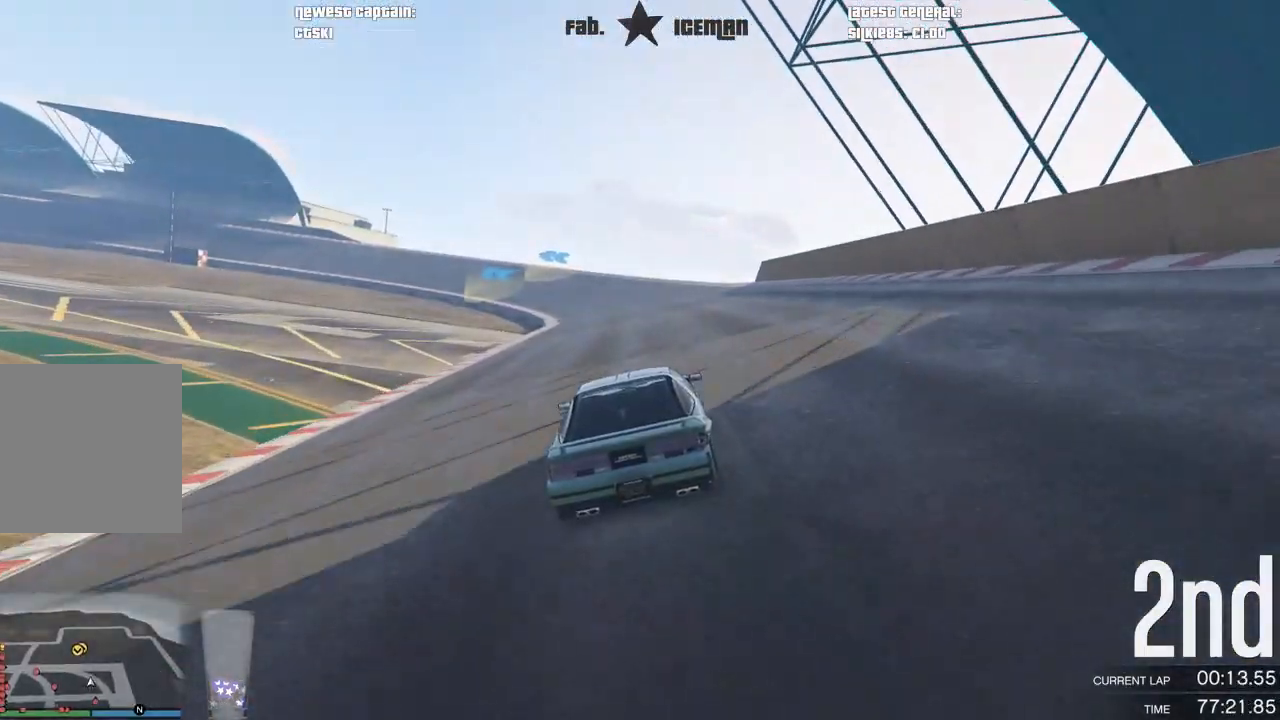
{"buttons": ["R2"], "left_stick": "center", "right_stick": "center", "events": []}
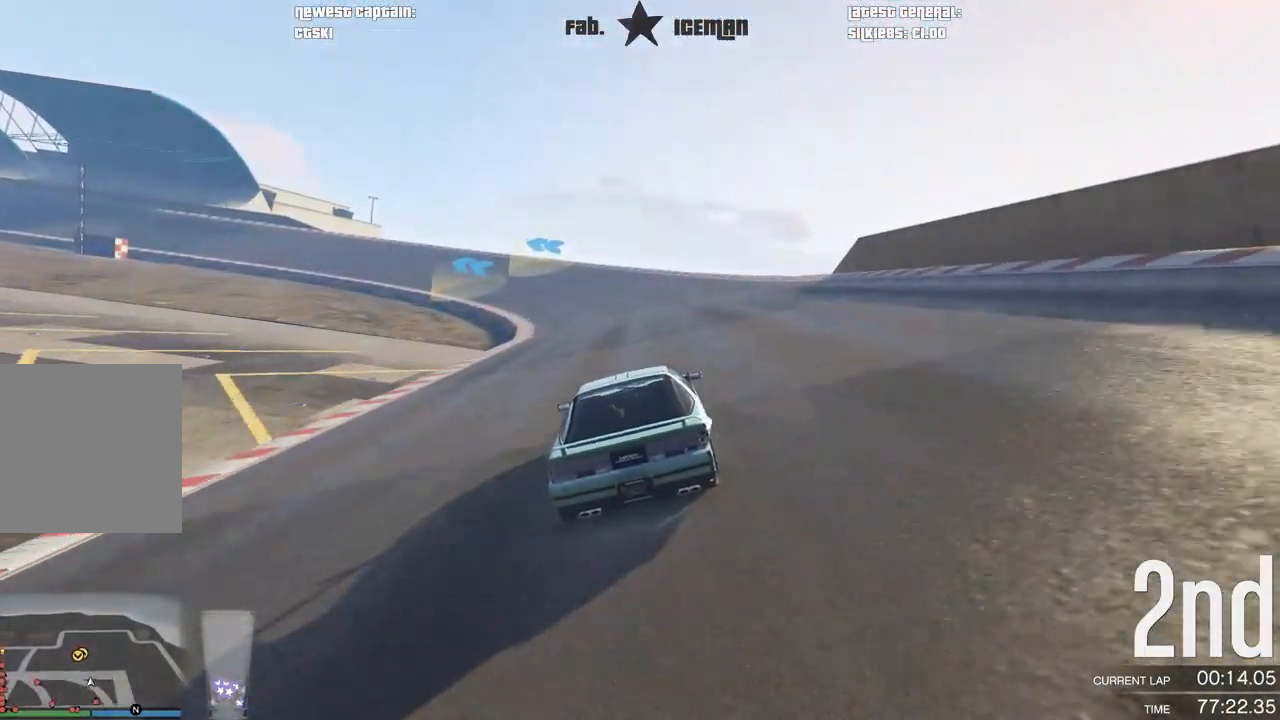
{"buttons": ["R2"], "left_stick": "center", "right_stick": "center", "events": [[333, "left_stick", "down-left"], [458, "left_stick", "center"]]}
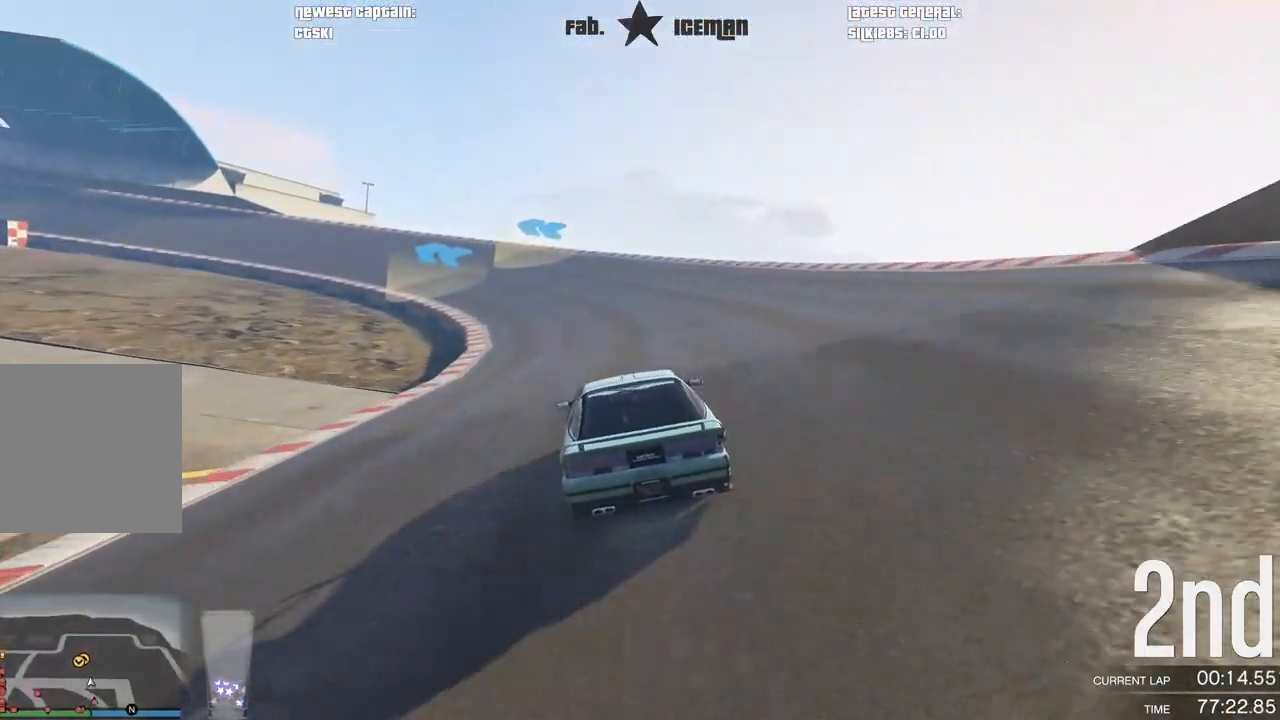
{"buttons": ["R2"], "left_stick": "center", "right_stick": "center", "events": [[21, "left_stick", "down-left"], [208, "left_stick", "center"], [312, "left_stick", "down-left"], [479, "left_stick", "center"]]}
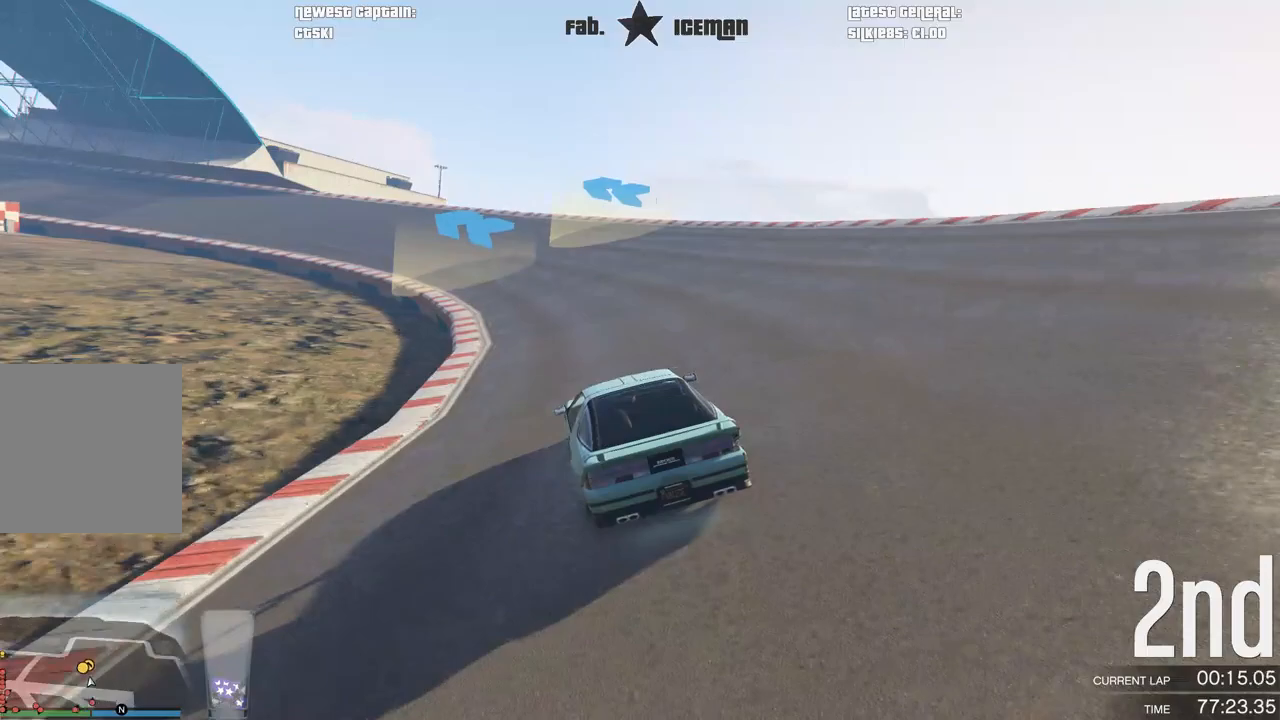
{"buttons": ["R2"], "left_stick": "down-left", "right_stick": "center", "events": [[42, "left_stick", "down-left"], [250, "left_stick", "center"], [375, "left_stick", "down-left"]]}
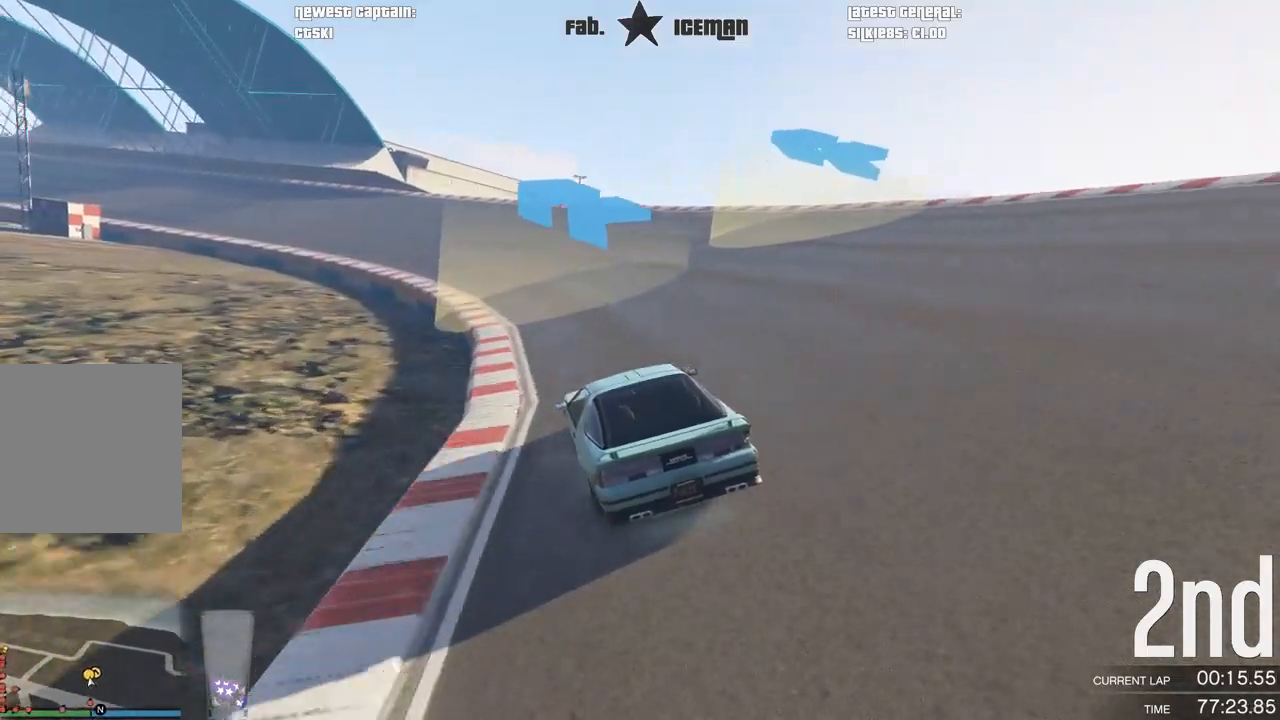
{"buttons": ["R2"], "left_stick": "down-left", "right_stick": "center", "events": [[42, "left_stick", "center"], [125, "left_stick", "down-left"], [333, "left_stick", "center"], [438, "left_stick", "down-left"]]}
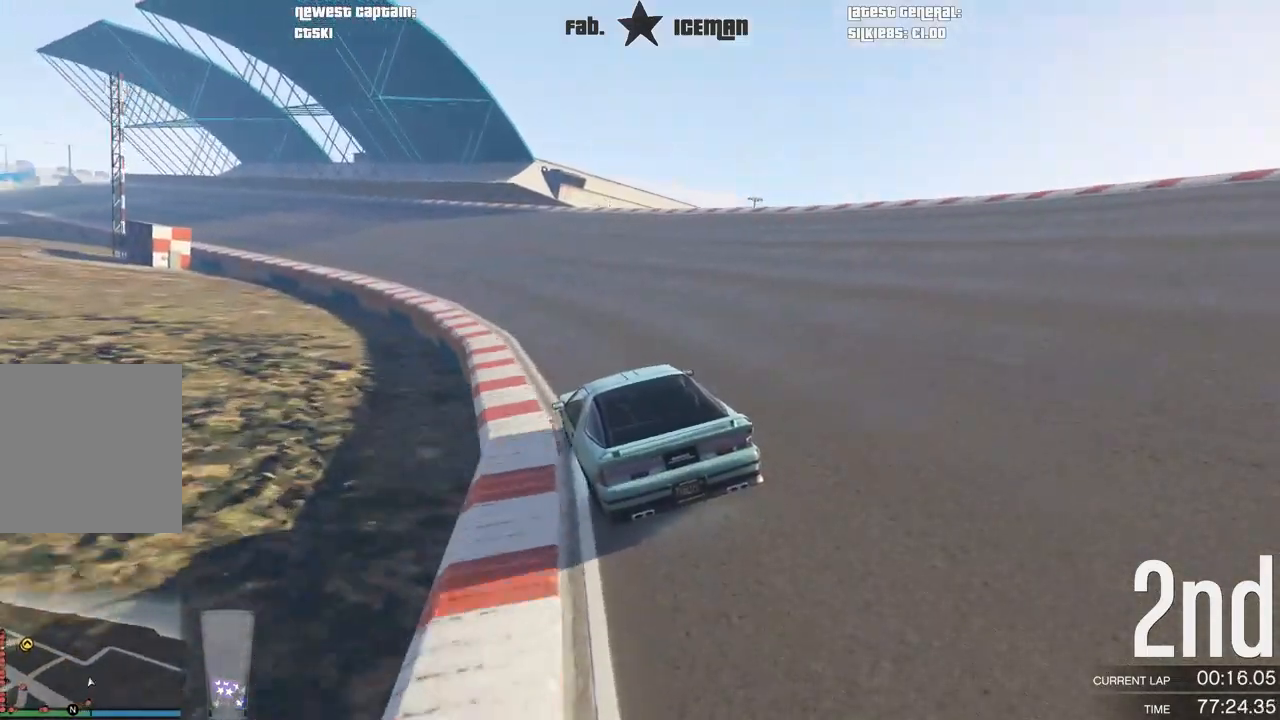
{"buttons": ["R2"], "left_stick": "down-left", "right_stick": "center", "events": [[104, "left_stick", "center"], [188, "left_stick", "down-left"], [354, "left_stick", "center"], [458, "left_stick", "down-left"]]}
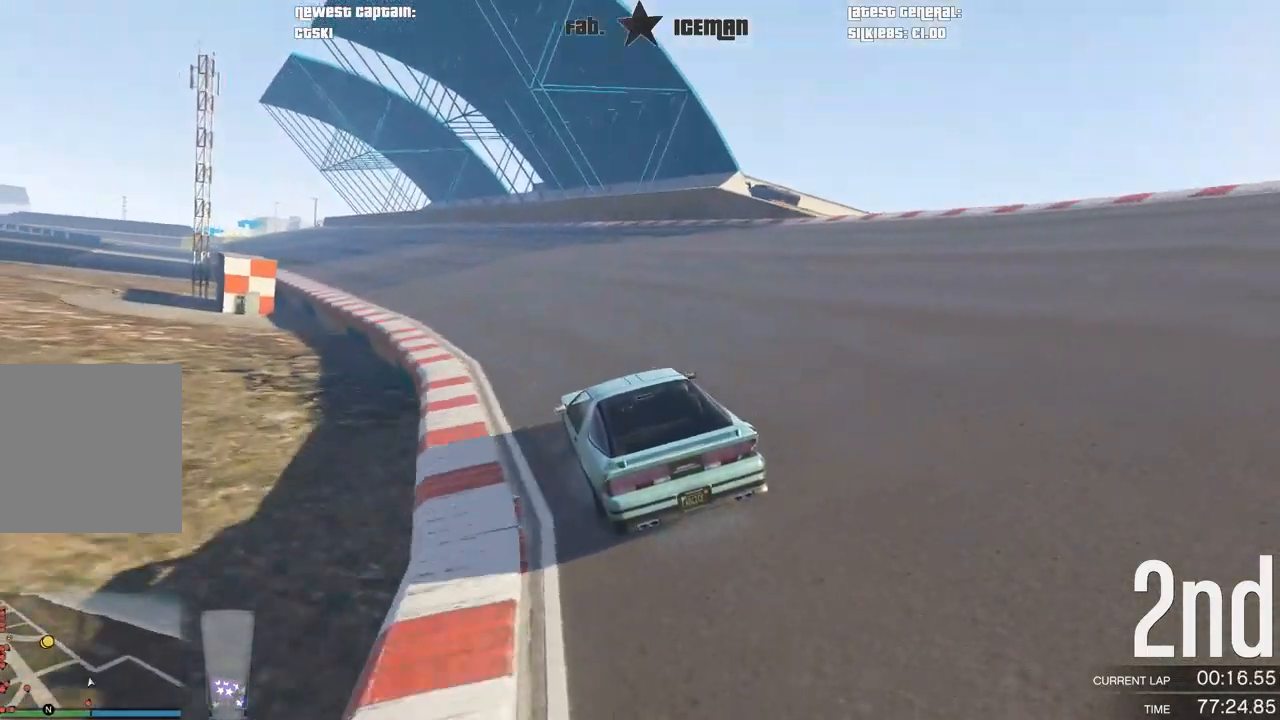
{"buttons": ["R2"], "left_stick": "center", "right_stick": "center", "events": [[125, "left_stick", "center"], [229, "left_stick", "down-left"], [396, "left_stick", "center"]]}
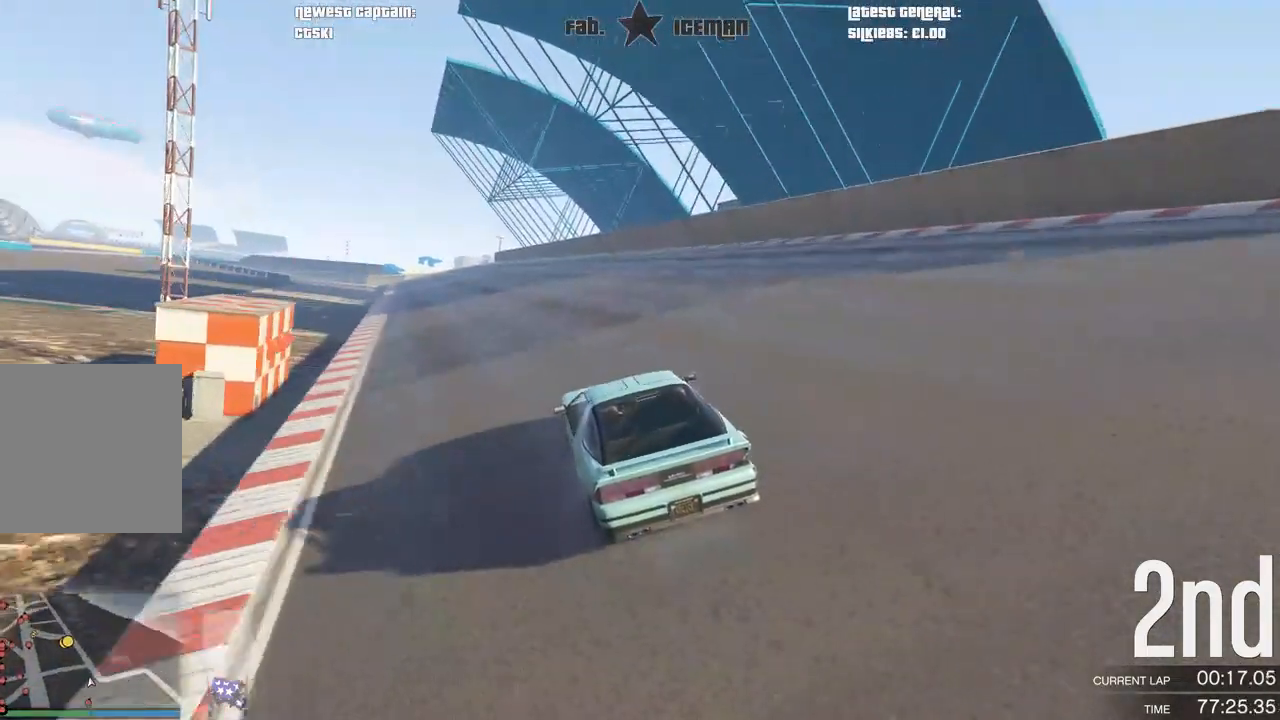
{"buttons": ["R2"], "left_stick": "center", "right_stick": "center", "events": []}
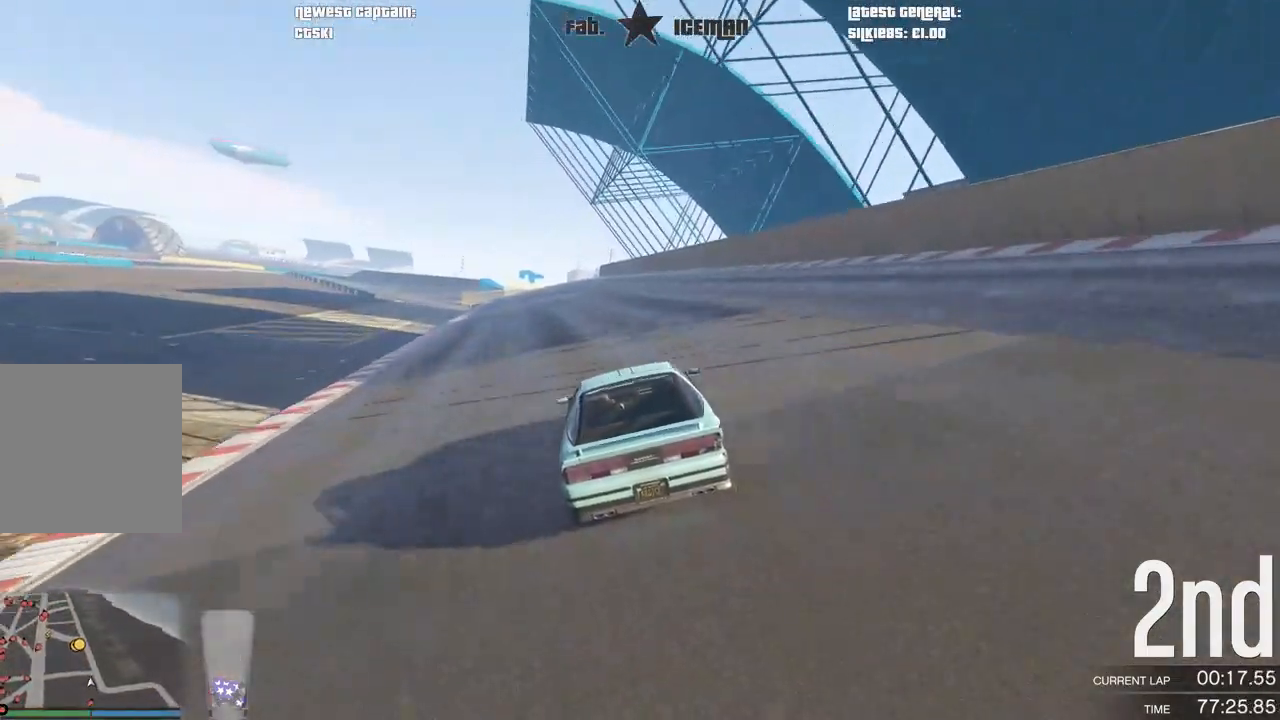
{"buttons": ["R2"], "left_stick": "center", "right_stick": "center", "events": [[208, "left_stick", "down-left"], [312, "left_stick", "center"]]}
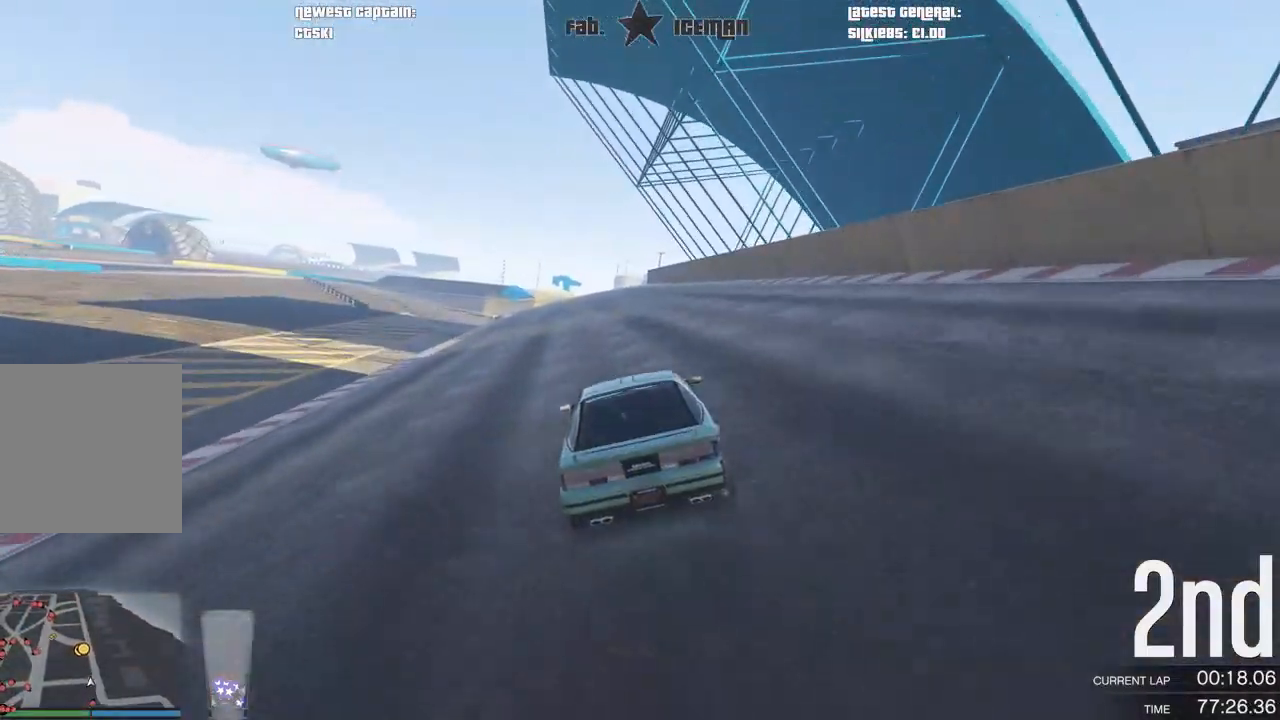
{"buttons": ["R2"], "left_stick": "center", "right_stick": "center", "events": []}
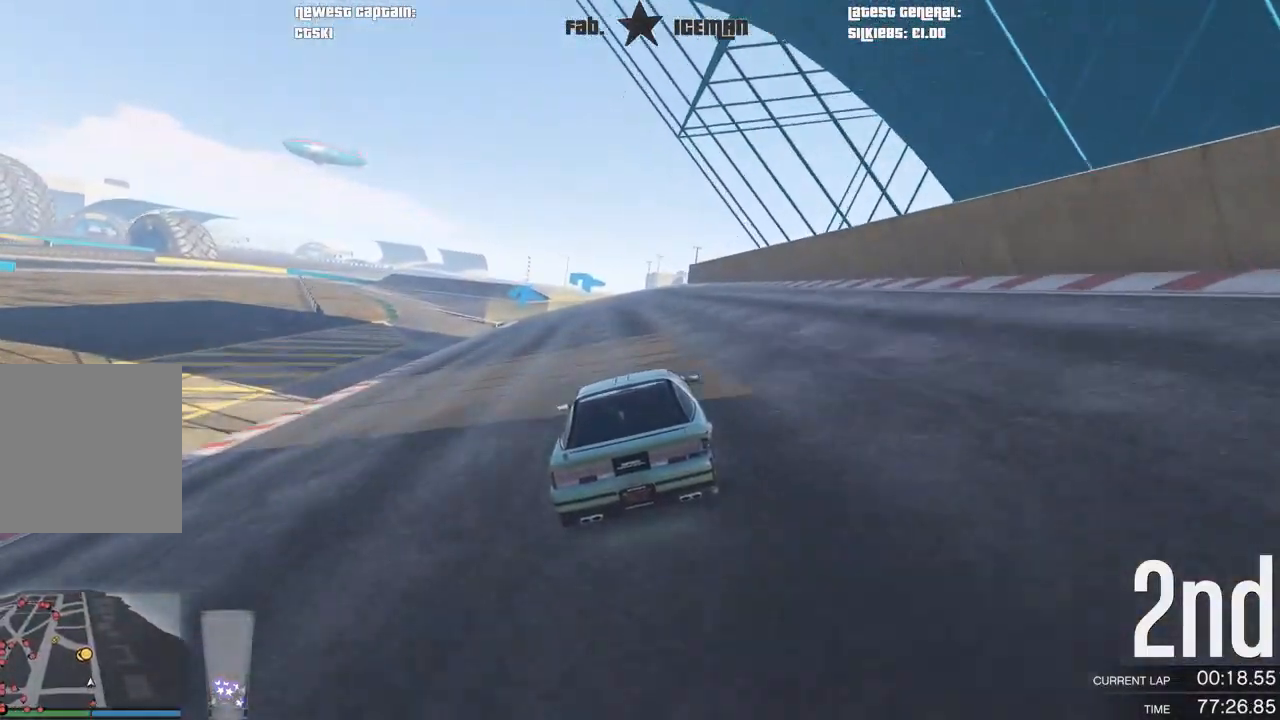
{"buttons": ["R2"], "left_stick": "center", "right_stick": "center", "events": []}
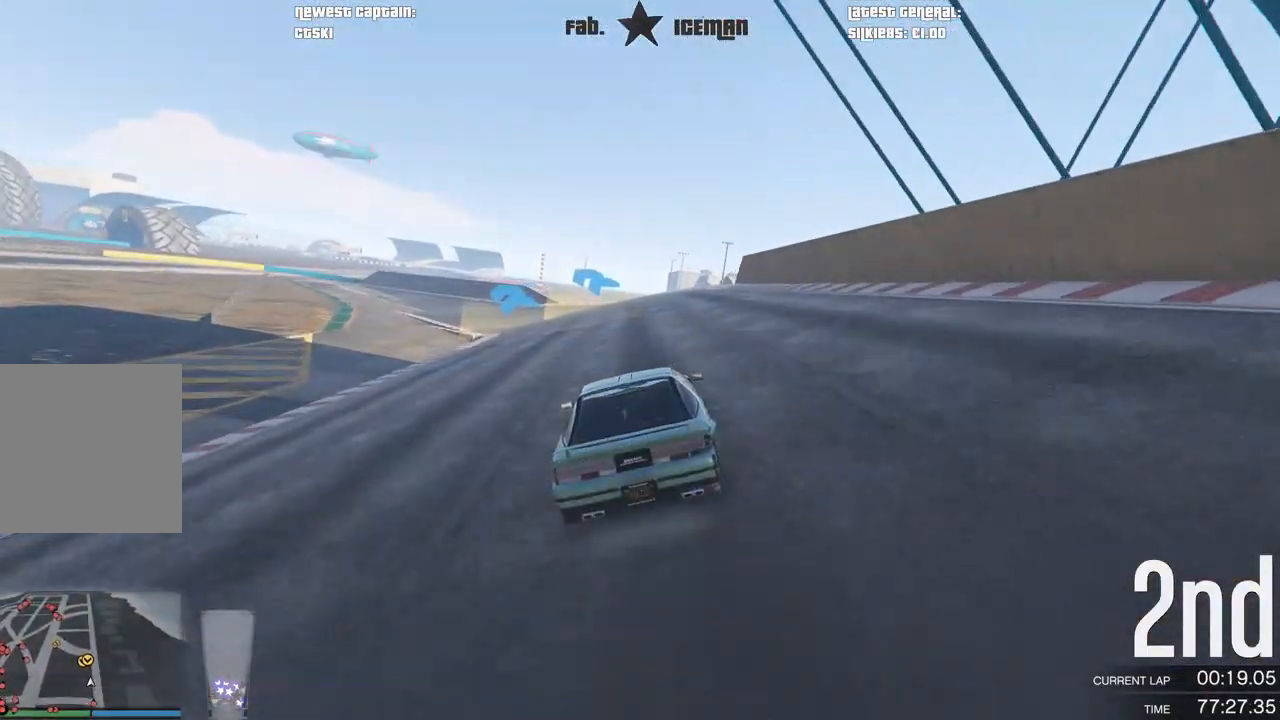
{"buttons": ["R2"], "left_stick": "down-left", "right_stick": "center", "events": [[458, "left_stick", "down-left"]]}
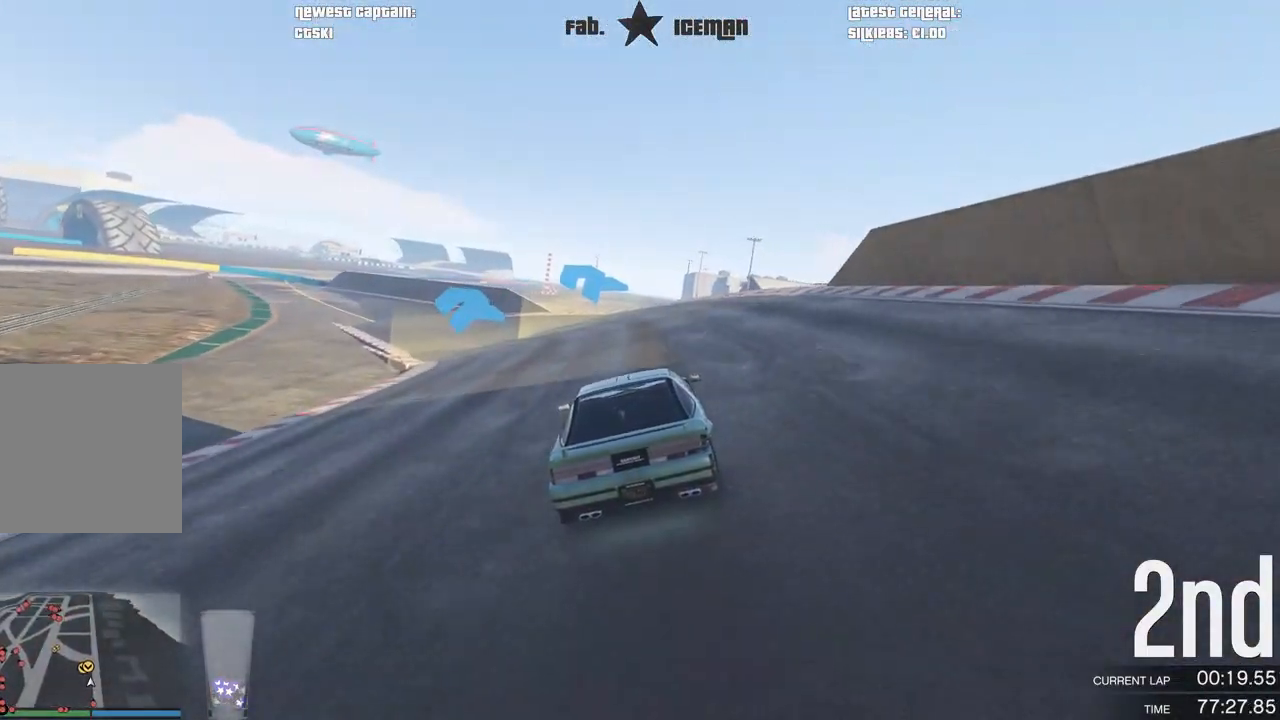
{"buttons": ["R2"], "left_stick": "down-left", "right_stick": "center", "events": [[125, "left_stick", "center"], [229, "left_stick", "down-left"], [396, "left_stick", "center"], [500, "left_stick", "down-left"]]}
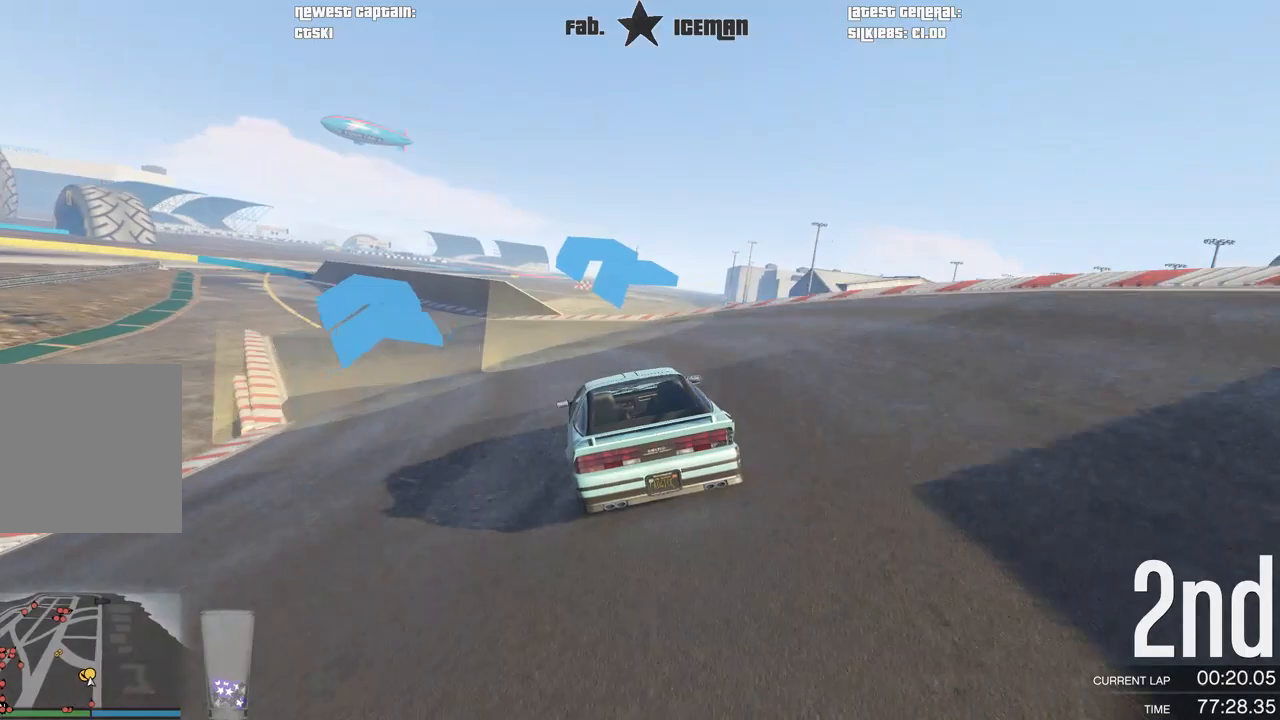
{"buttons": ["R2"], "left_stick": "center", "right_stick": "center", "events": [[188, "left_stick", "center"], [292, "left_stick", "down-left"], [458, "left_stick", "center"]]}